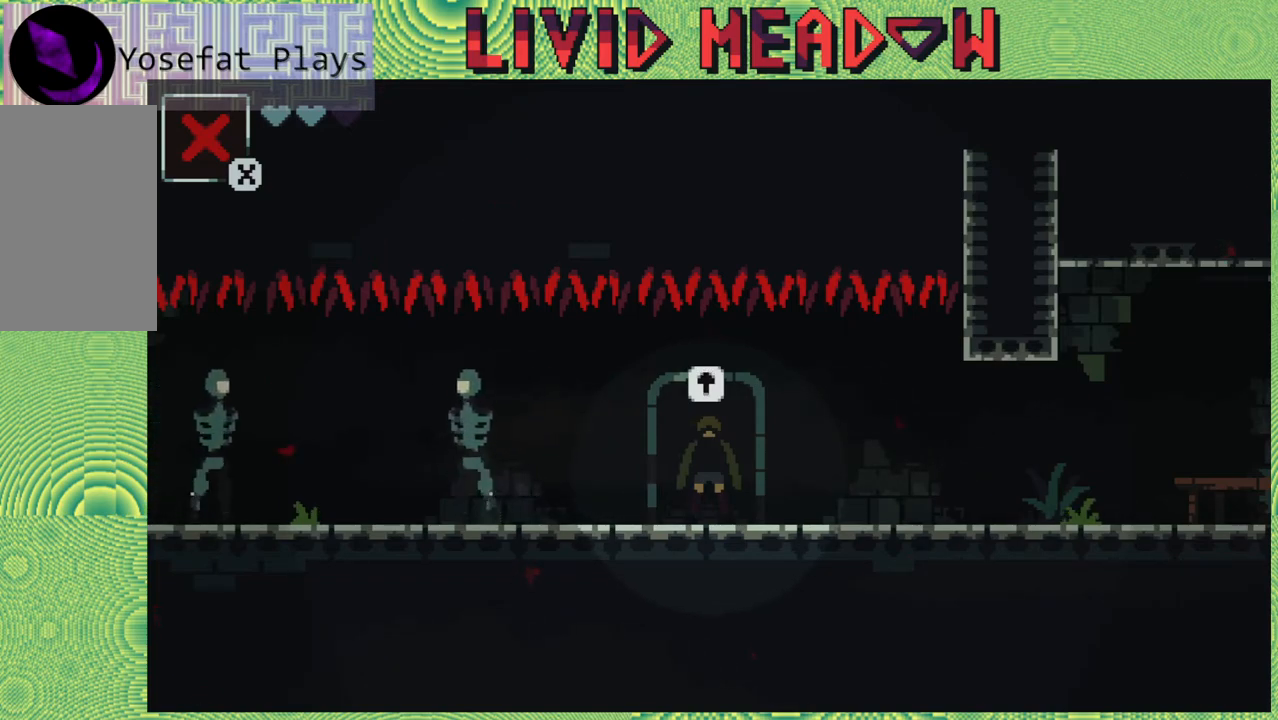
Gameplay with a controller (Nintendo layout); each line is a JSON object with the inputs held at the frame after it. "events" lists button and stick changes between this image and that frame as [ms after this image, input, new state], when the widget could be followed in between. Not read: L3 R3 left_stick.
{"buttons": ["DPAD_RIGHT"], "right_stick": "center", "events": [[50, "DPAD_UP", "down"], [133, "DPAD_UP", "up"], [250, "DPAD_RIGHT", "down"]]}
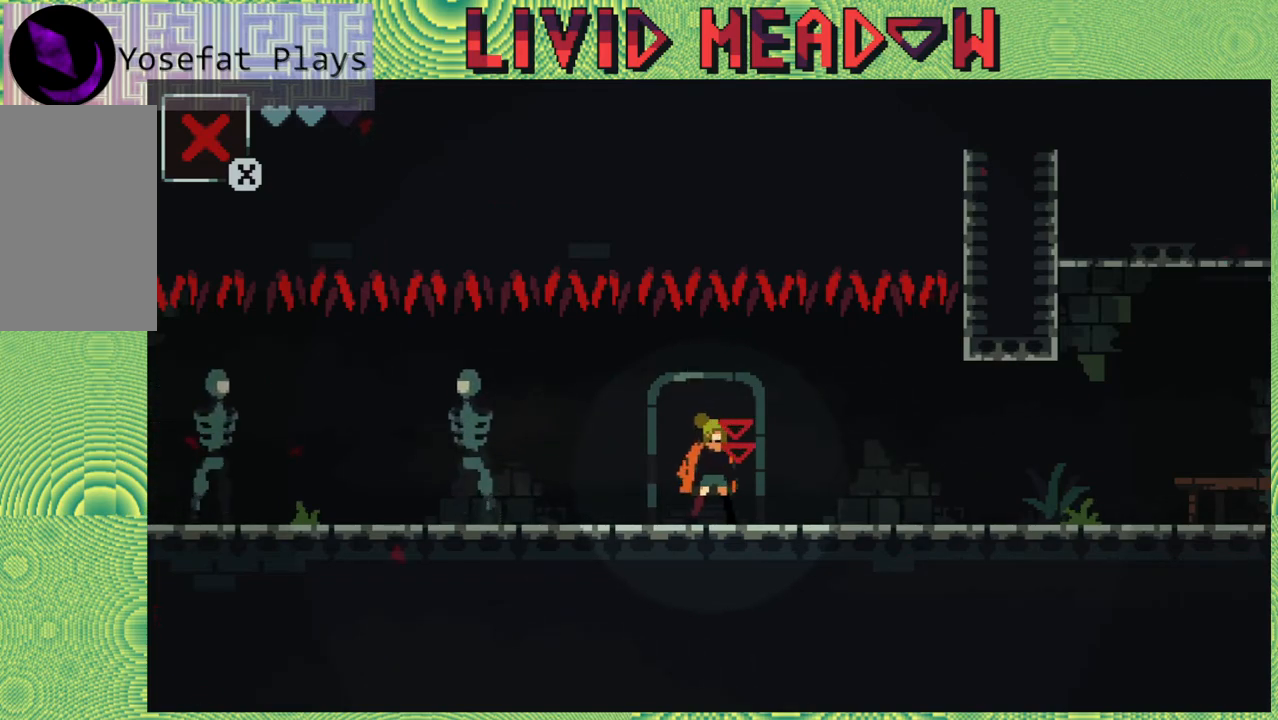
{"buttons": ["DPAD_RIGHT"], "right_stick": "center", "events": []}
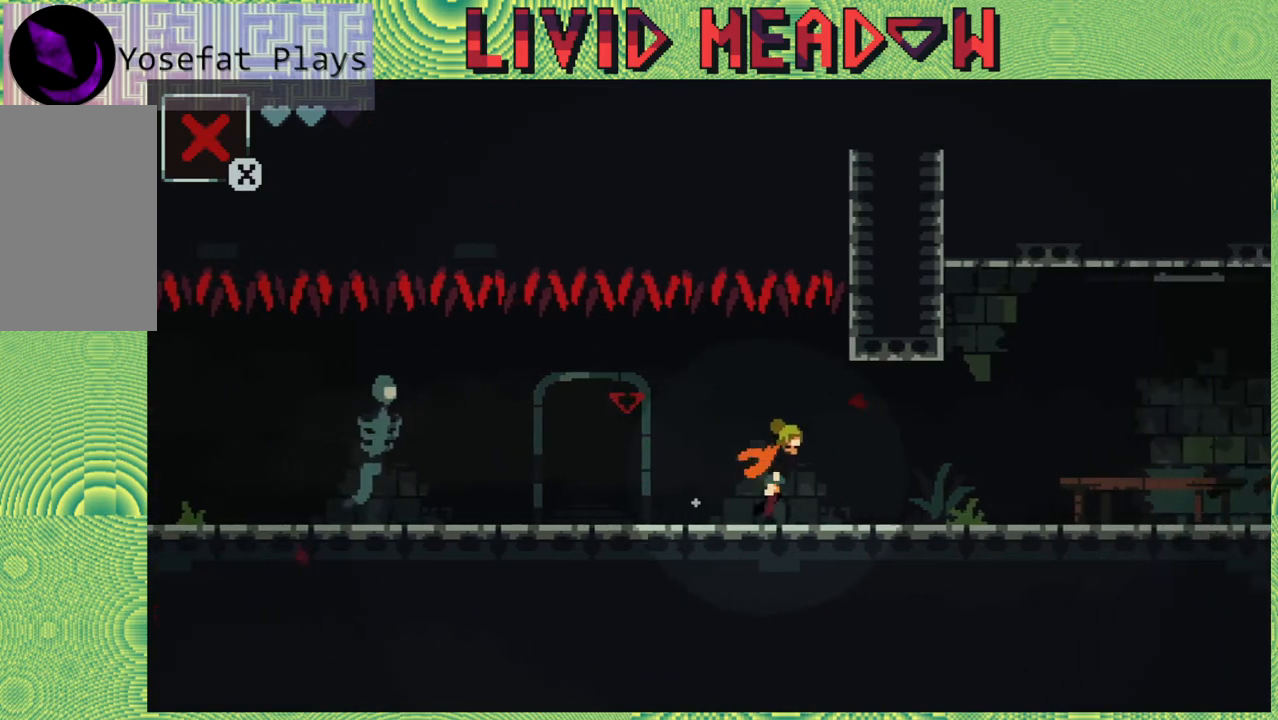
{"buttons": ["DPAD_RIGHT"], "right_stick": "center", "events": []}
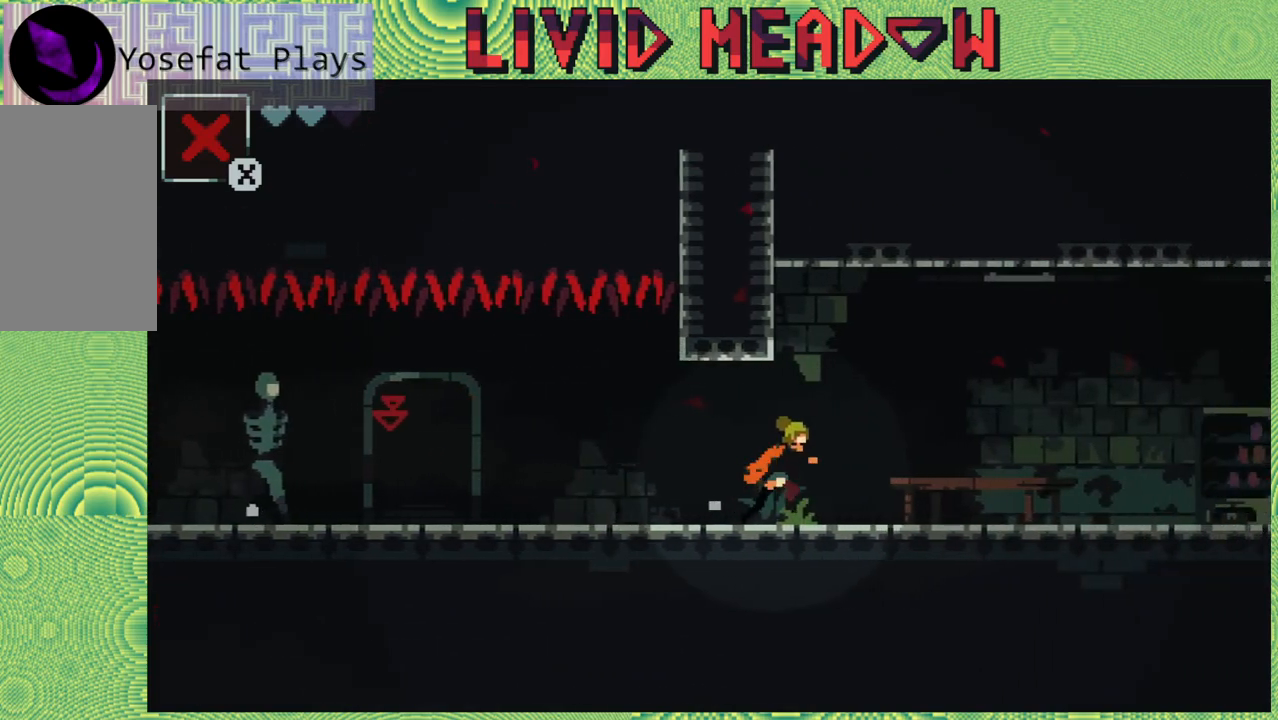
{"buttons": ["DPAD_RIGHT"], "right_stick": "center", "events": []}
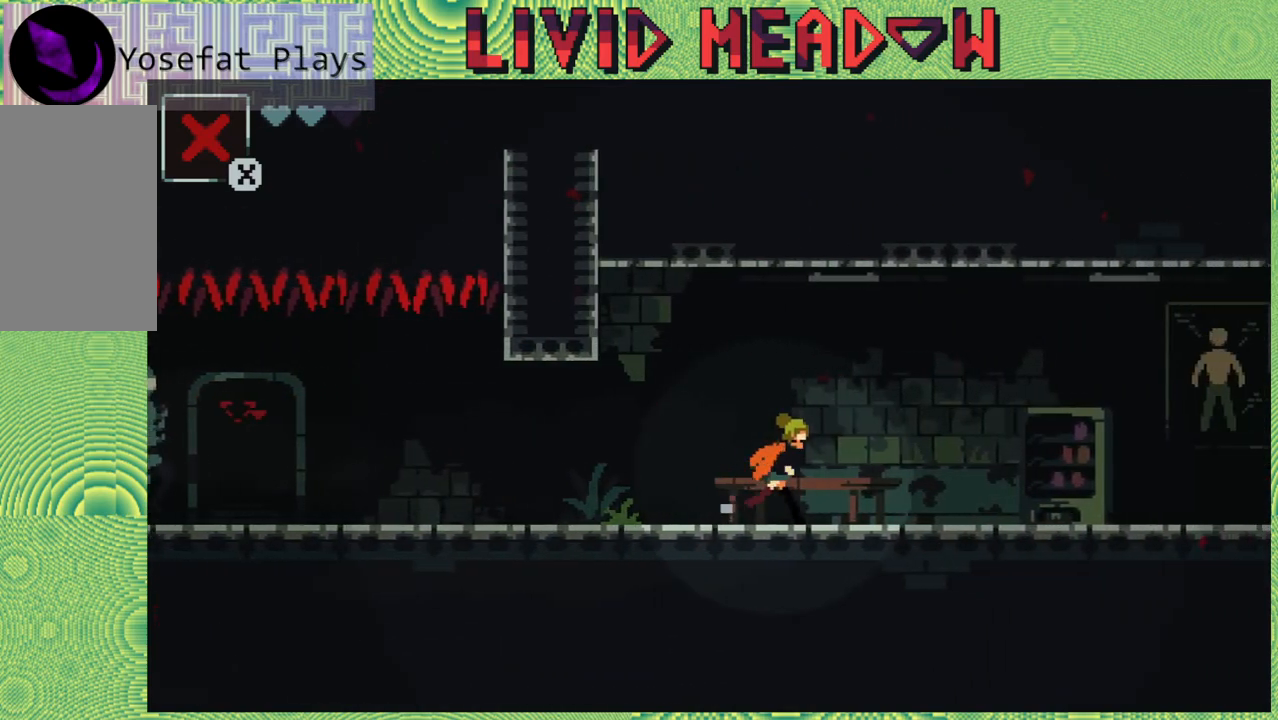
{"buttons": ["DPAD_RIGHT"], "right_stick": "center", "events": []}
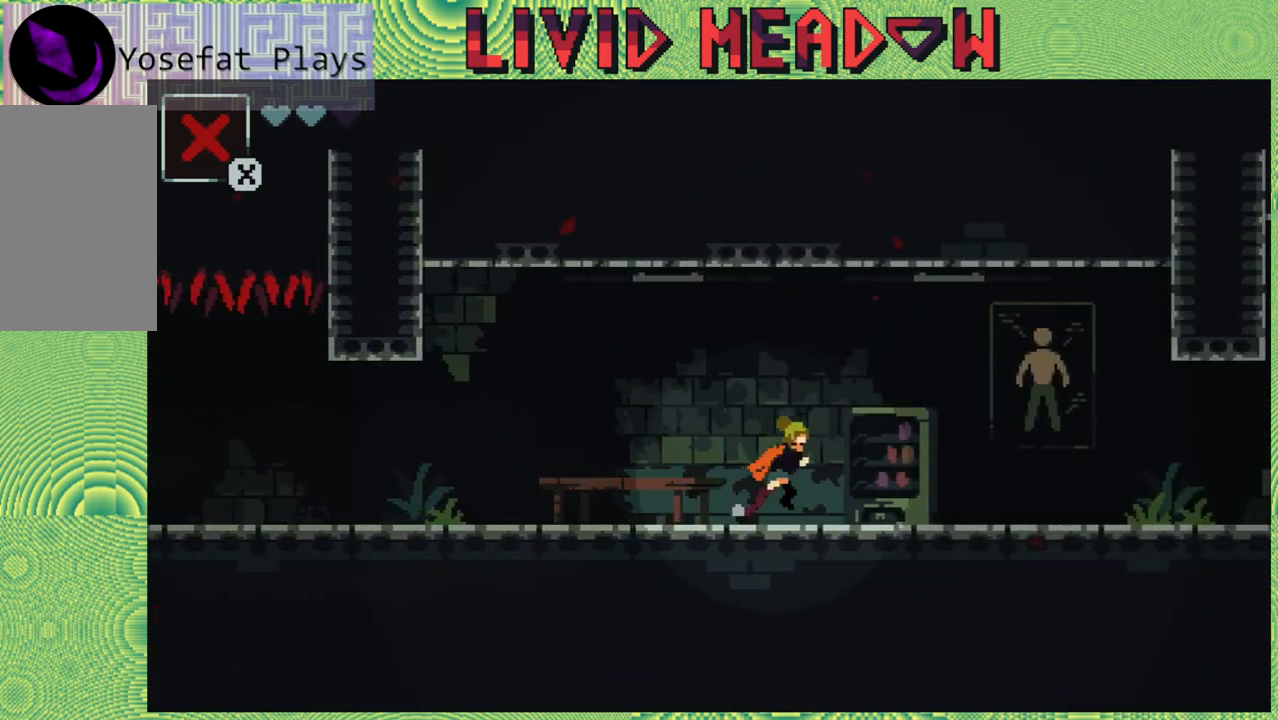
{"buttons": ["DPAD_RIGHT"], "right_stick": "center", "events": []}
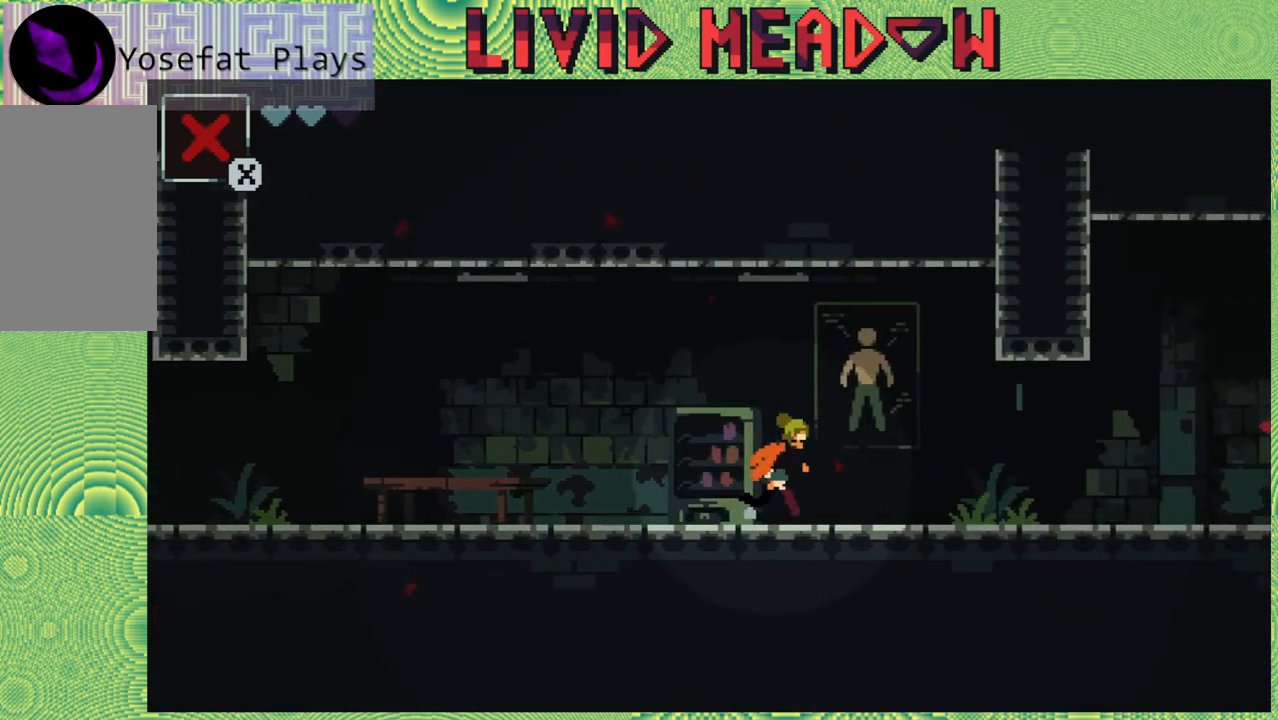
{"buttons": ["DPAD_RIGHT"], "right_stick": "center", "events": []}
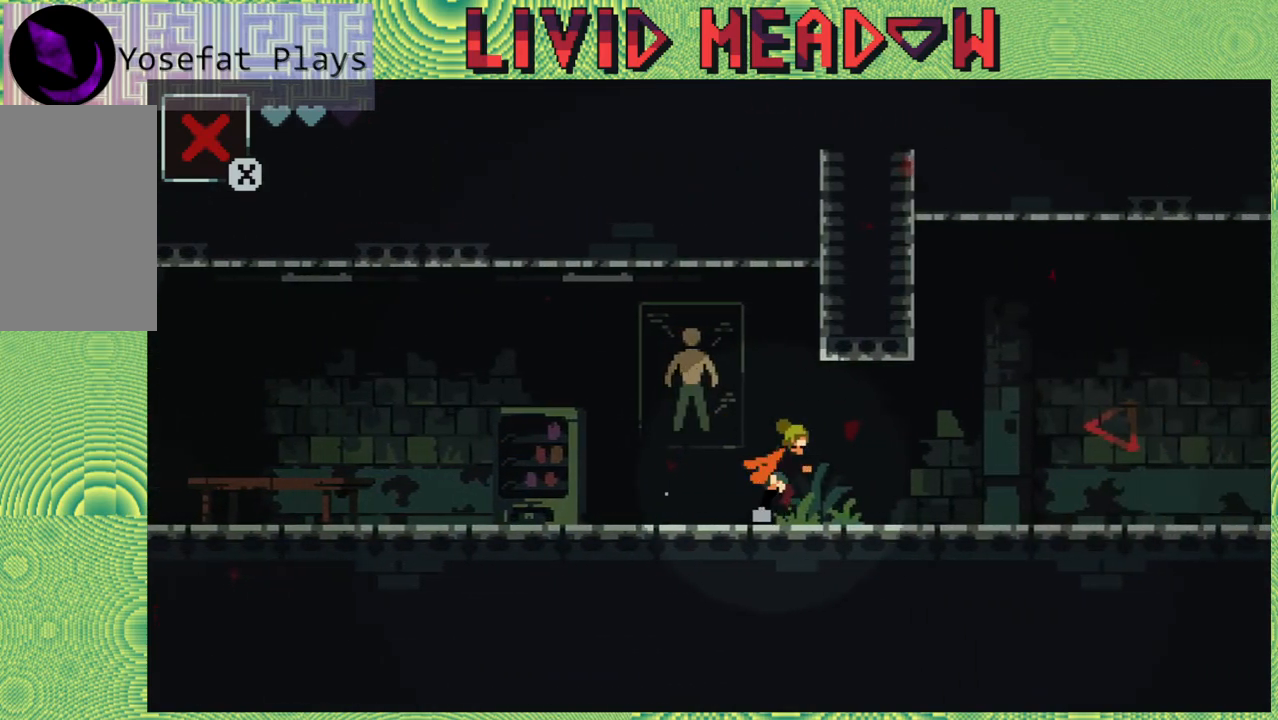
{"buttons": ["DPAD_RIGHT"], "right_stick": "center", "events": []}
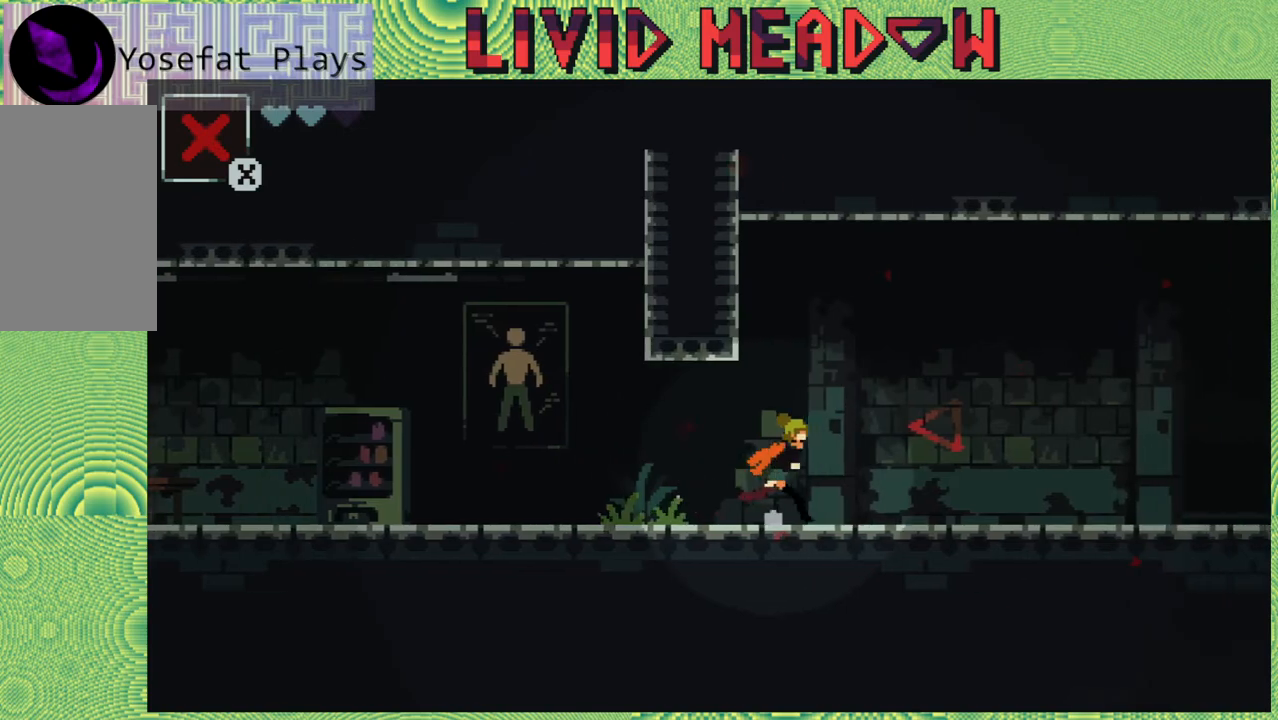
{"buttons": ["DPAD_RIGHT"], "right_stick": "center", "events": []}
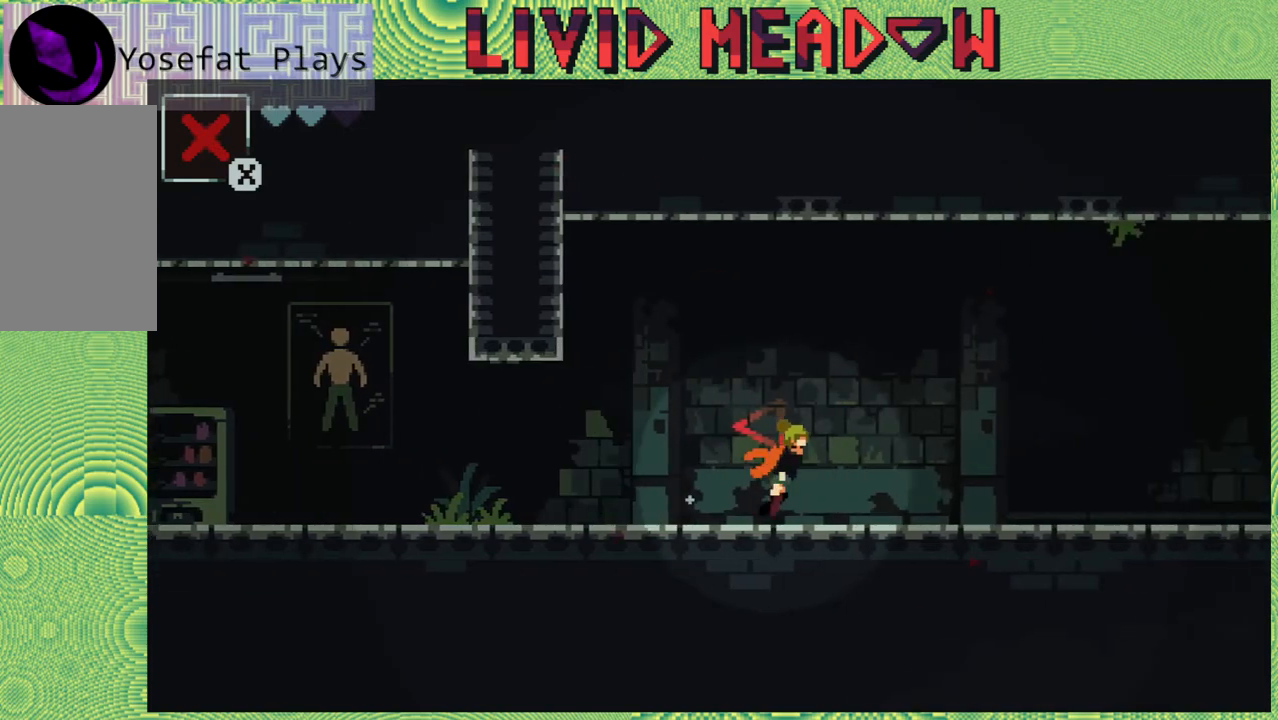
{"buttons": ["DPAD_RIGHT"], "right_stick": "center", "events": []}
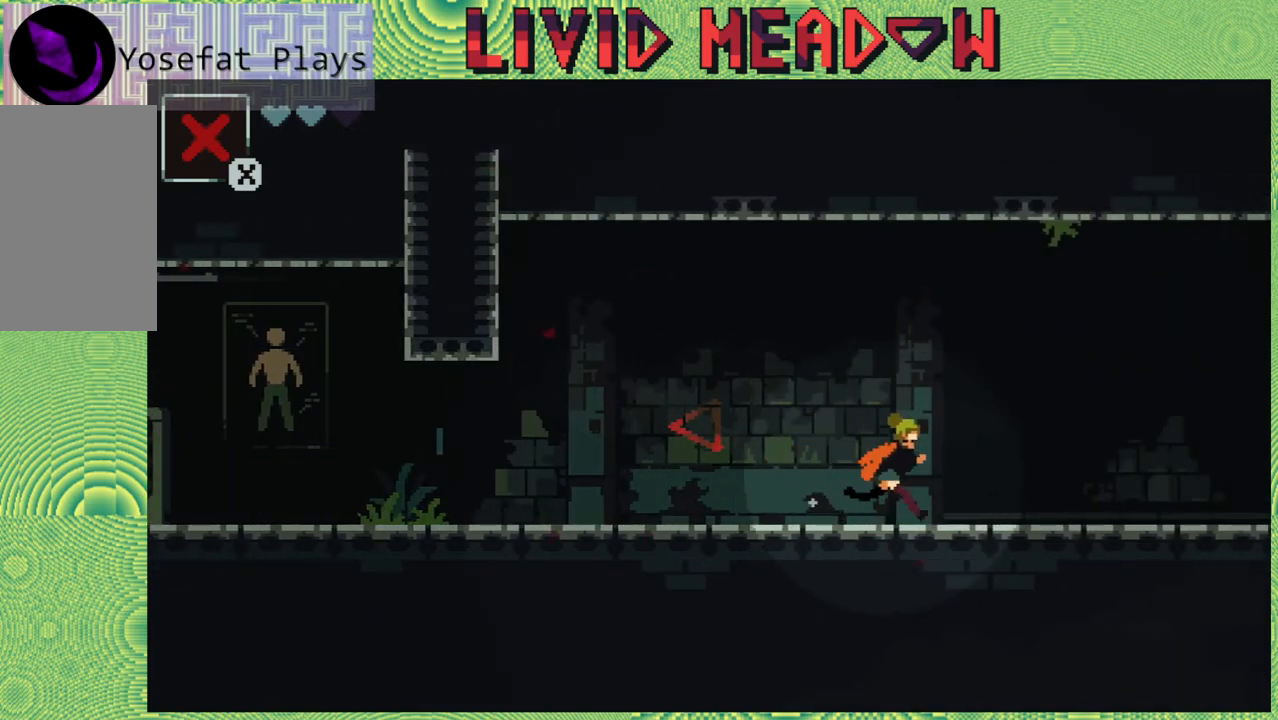
{"buttons": ["DPAD_RIGHT"], "right_stick": "center", "events": []}
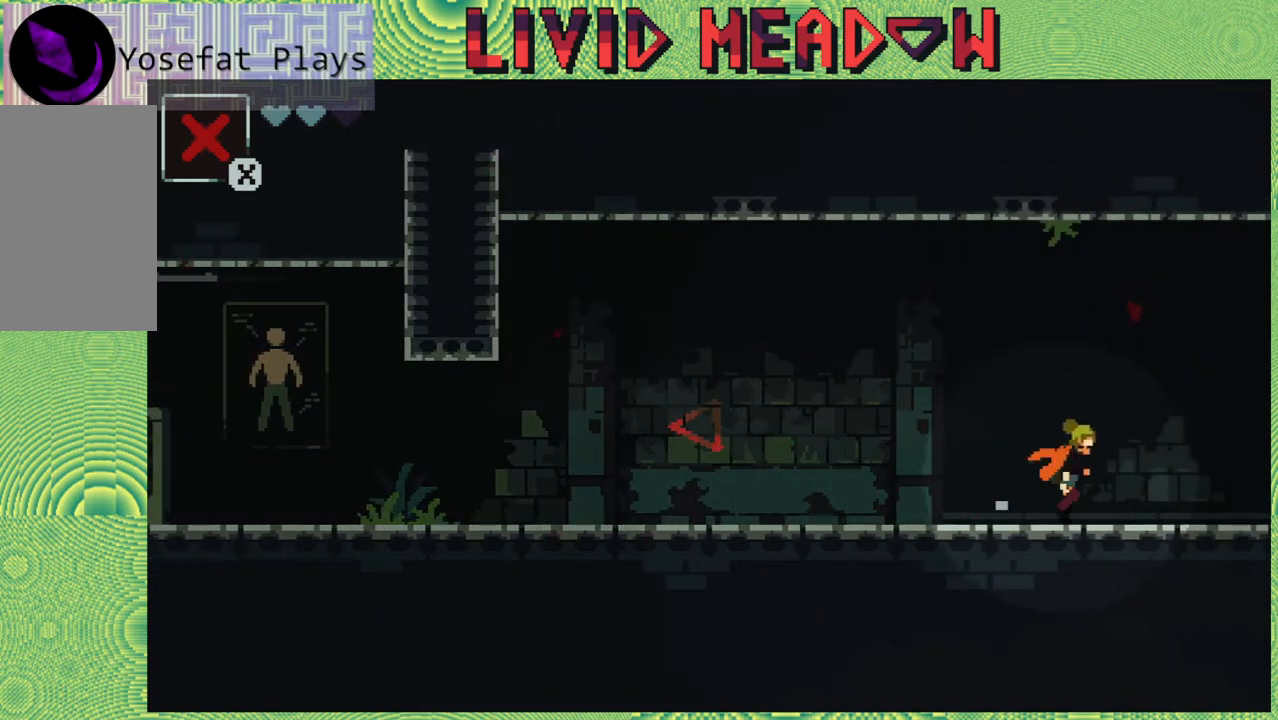
{"buttons": ["DPAD_RIGHT"], "right_stick": "center", "events": []}
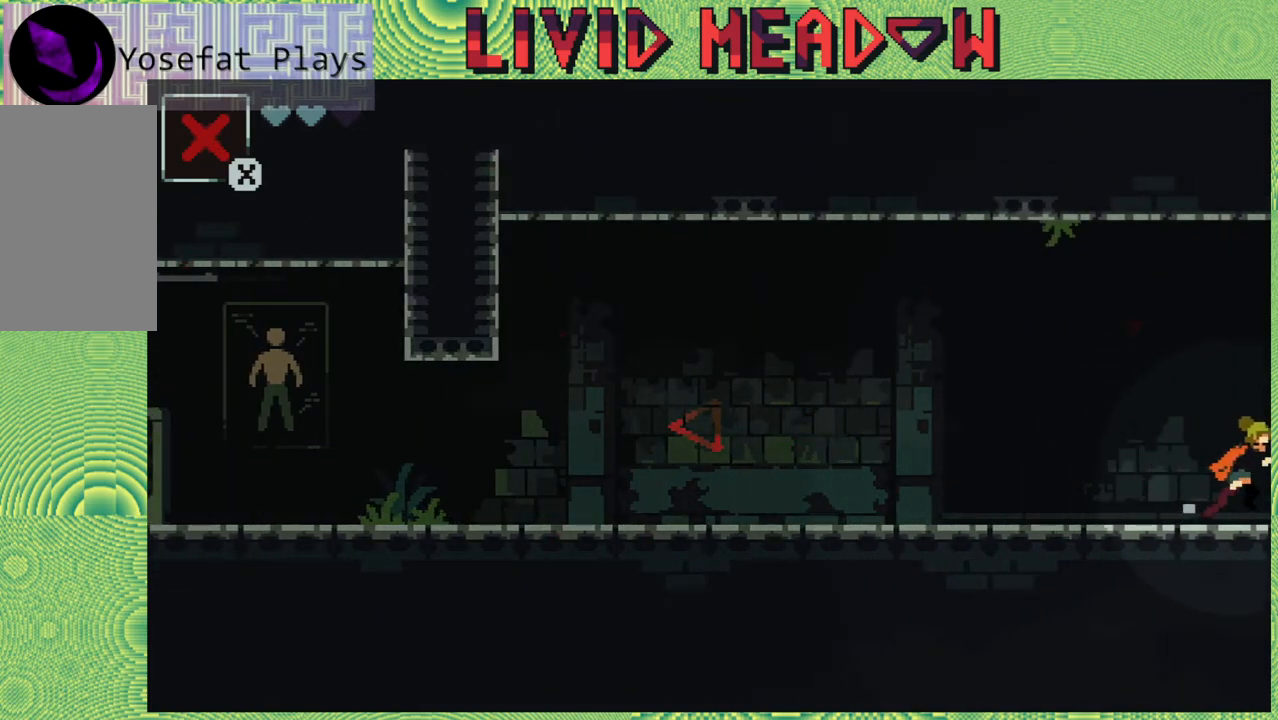
{"buttons": ["DPAD_RIGHT"], "right_stick": "center", "events": []}
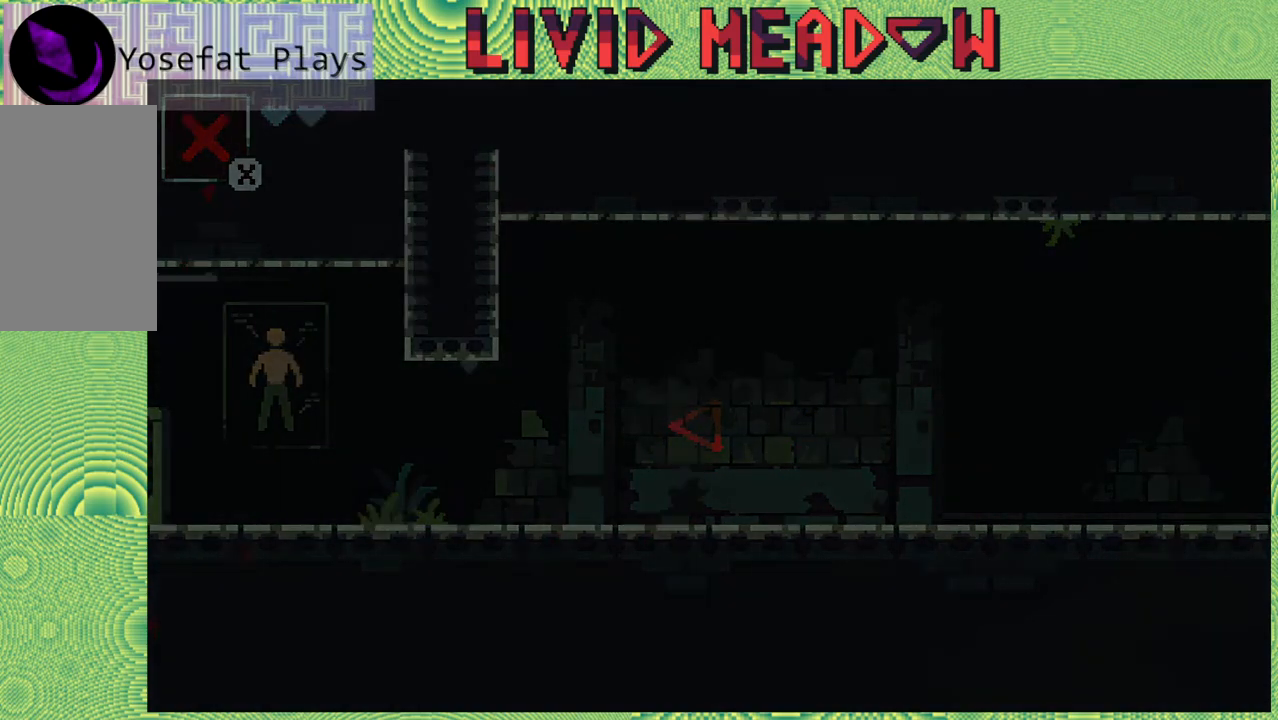
{"buttons": [], "right_stick": "center", "events": [[250, "DPAD_RIGHT", "up"]]}
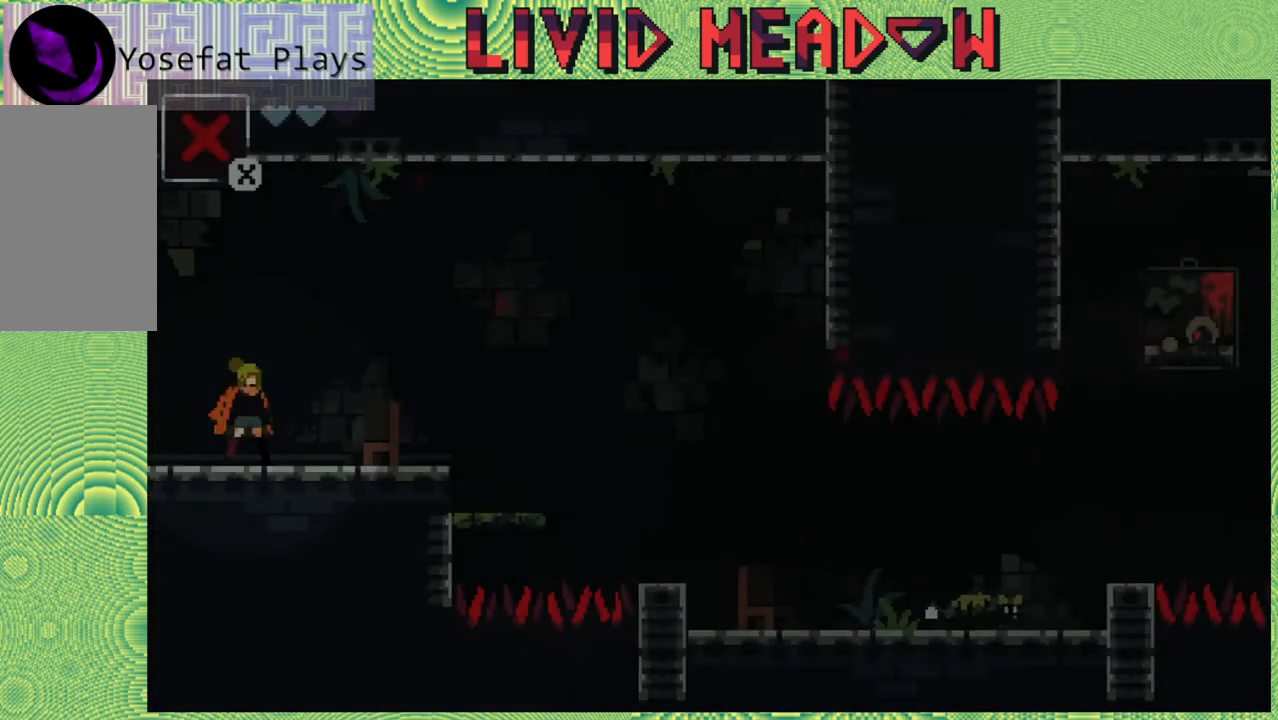
{"buttons": ["DPAD_RIGHT"], "right_stick": "center", "events": [[417, "DPAD_RIGHT", "down"]]}
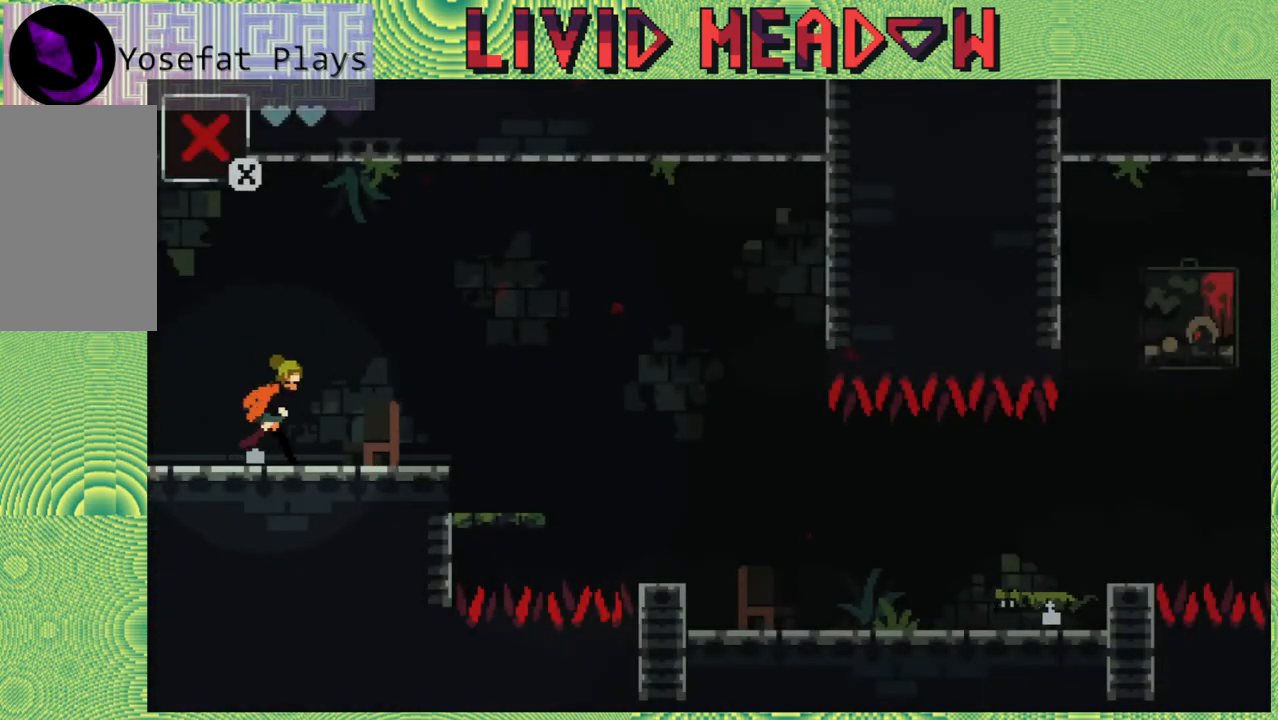
{"buttons": ["B", "DPAD_RIGHT"], "right_stick": "center", "events": [[450, "B", "down"]]}
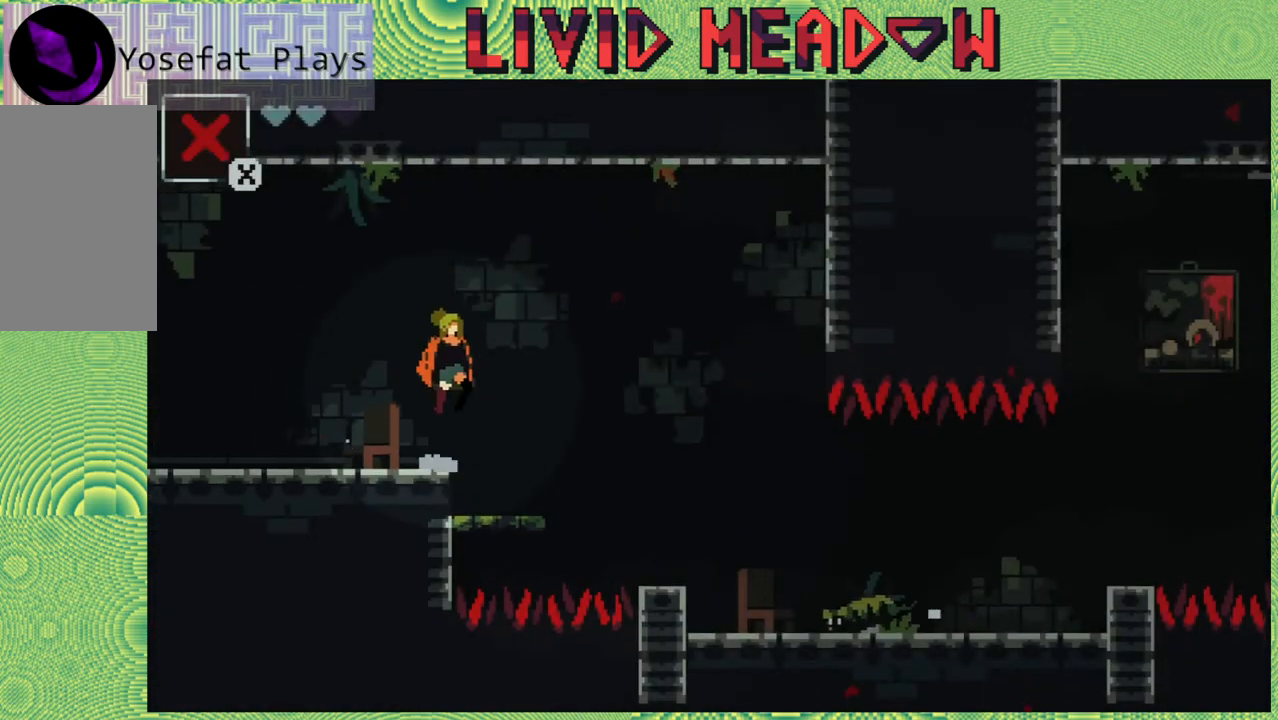
{"buttons": ["DPAD_RIGHT"], "right_stick": "center", "events": [[317, "B", "up"]]}
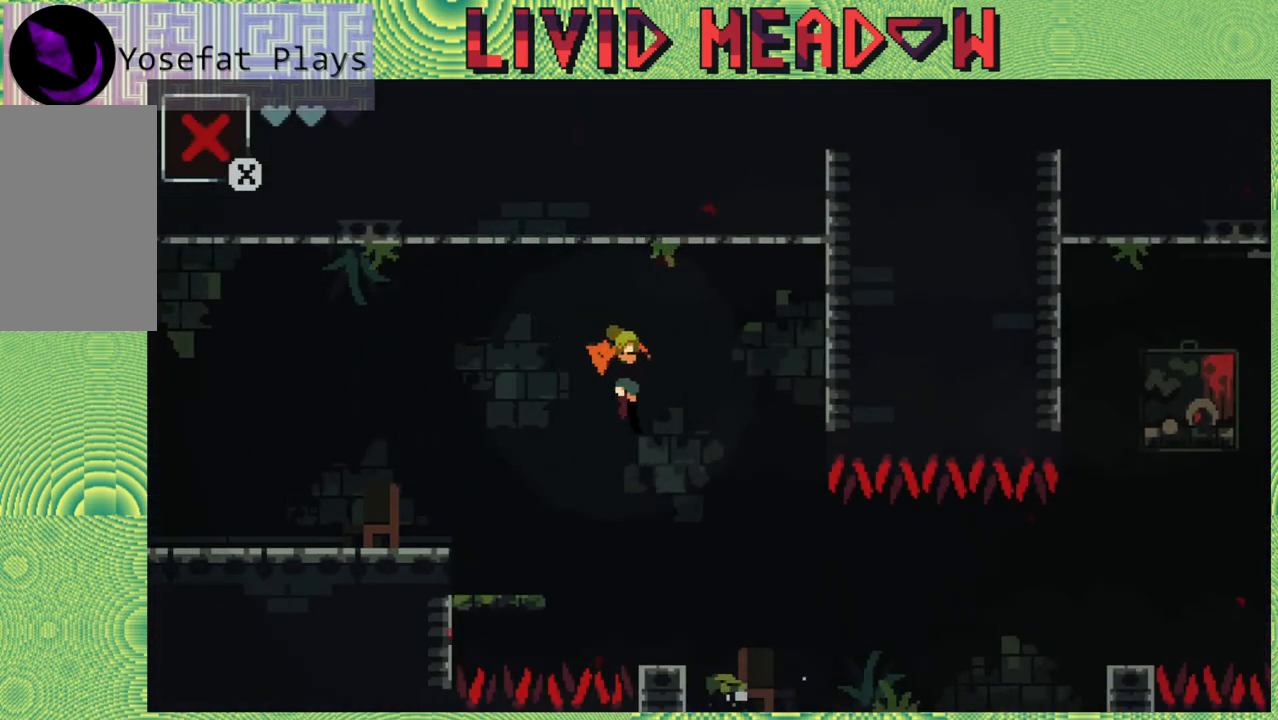
{"buttons": [], "right_stick": "center", "events": [[117, "DPAD_RIGHT", "up"]]}
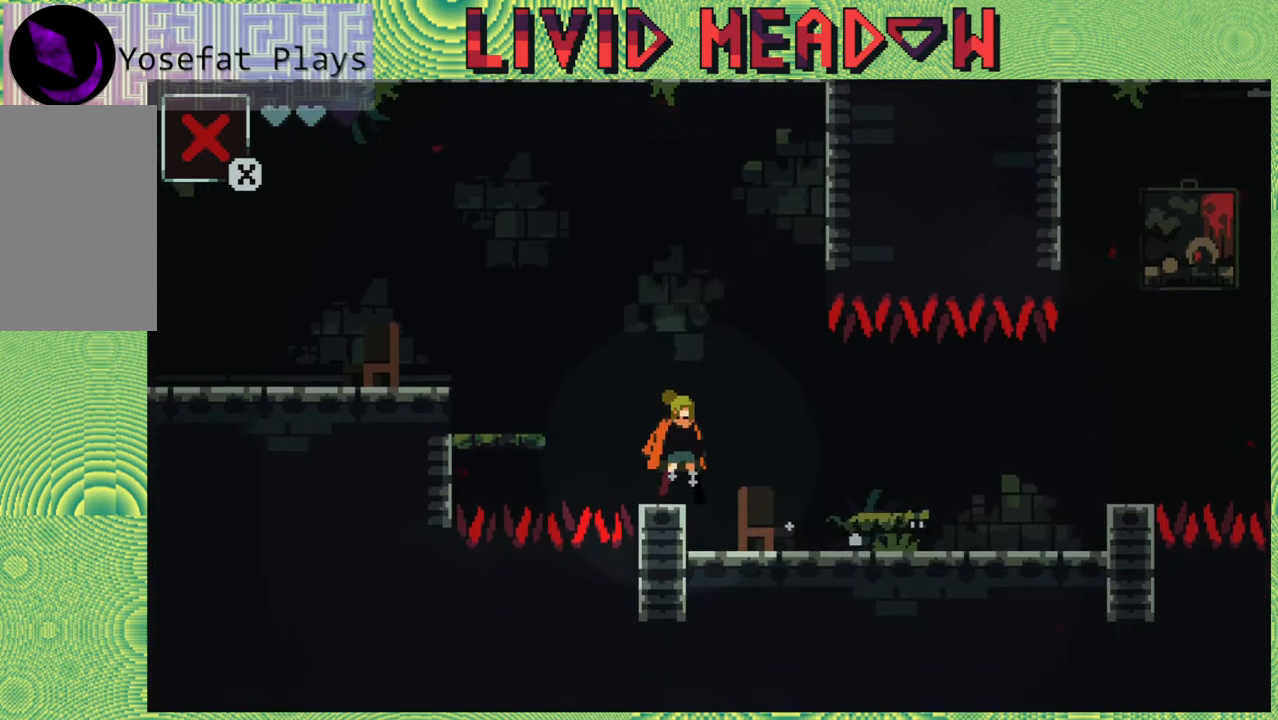
{"buttons": [], "right_stick": "center", "events": [[233, "DPAD_RIGHT", "down"], [367, "DPAD_RIGHT", "up"]]}
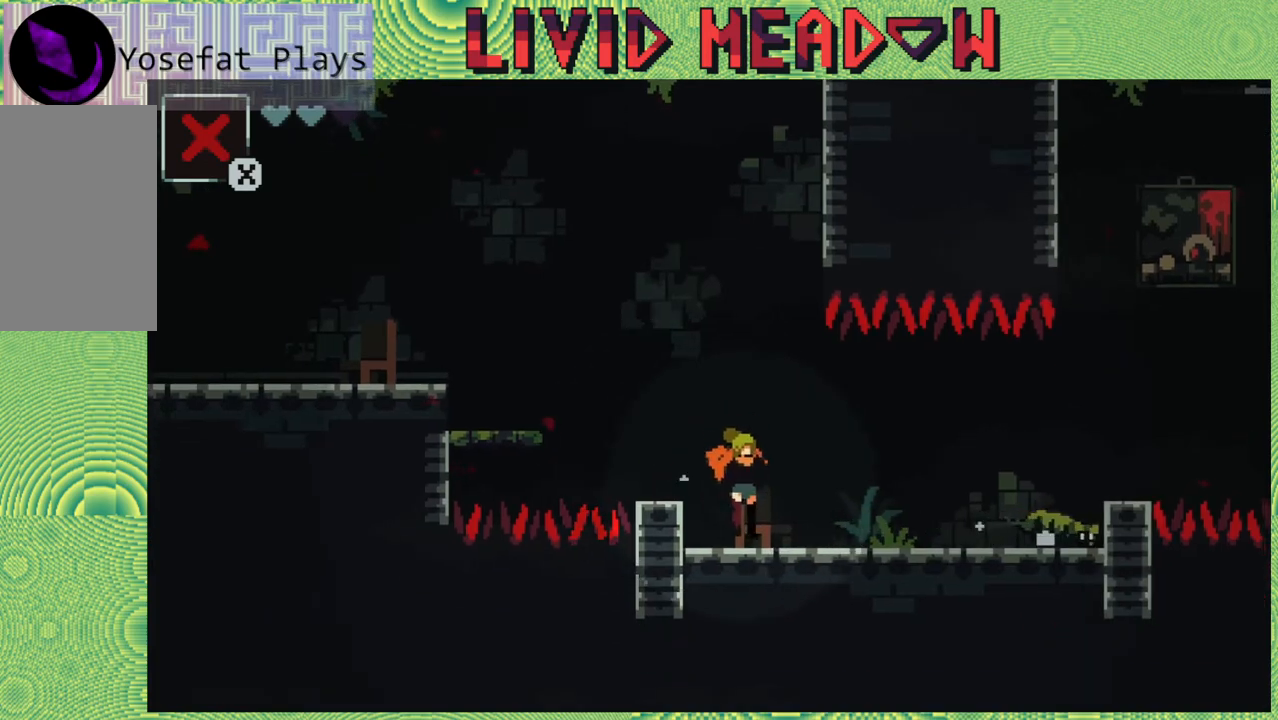
{"buttons": [], "right_stick": "center", "events": []}
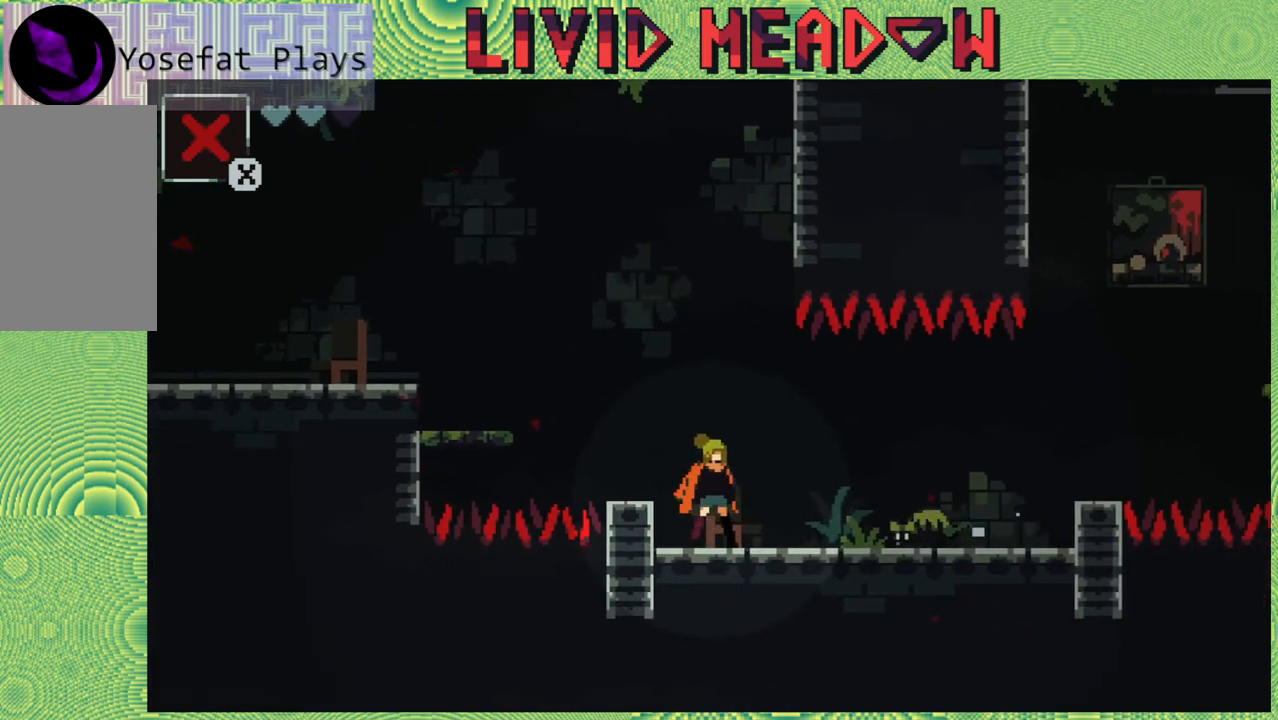
{"buttons": ["DPAD_RIGHT"], "right_stick": "center", "events": [[333, "B", "down"], [367, "DPAD_RIGHT", "down"], [417, "B", "up"]]}
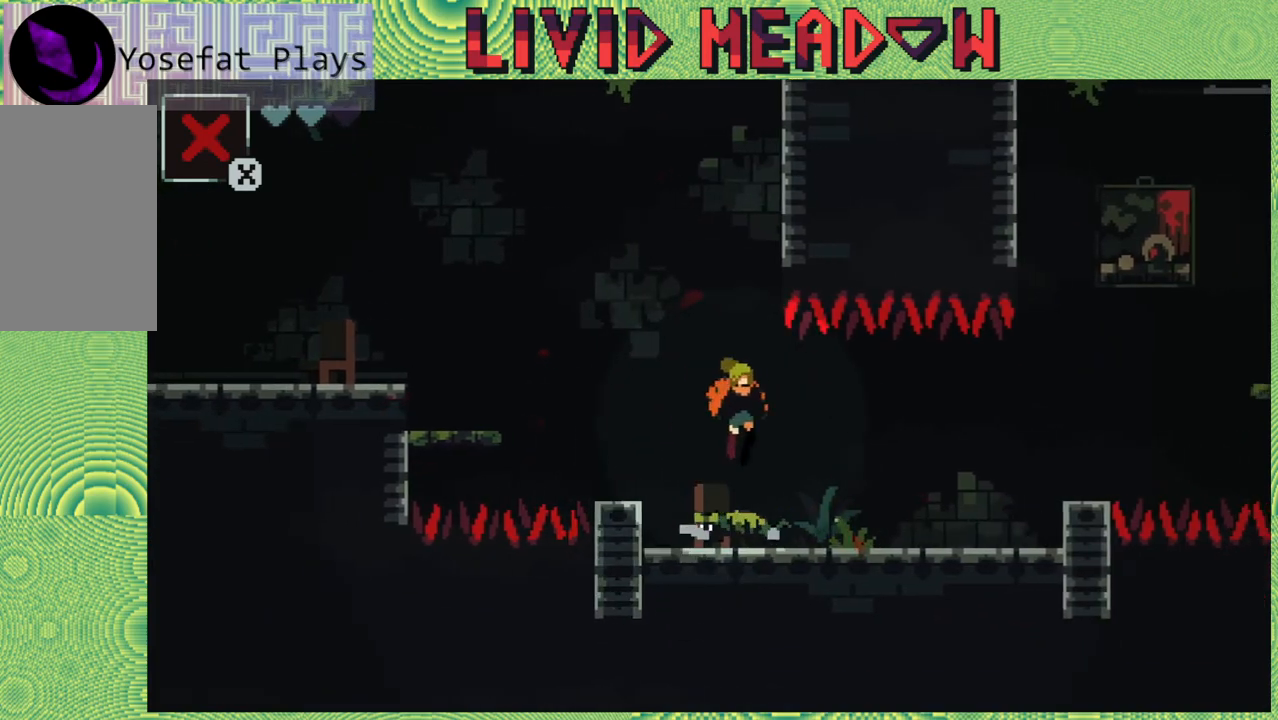
{"buttons": ["DPAD_RIGHT"], "right_stick": "center", "events": []}
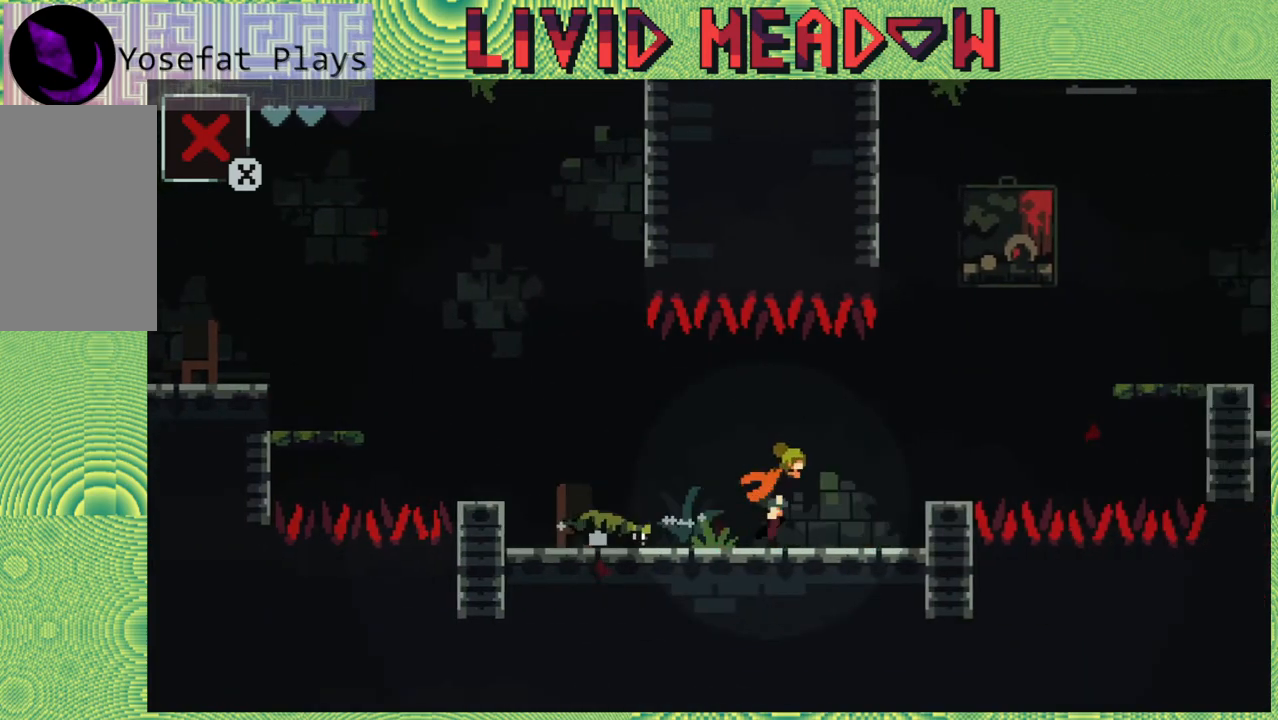
{"buttons": [], "right_stick": "center", "events": [[233, "B", "down"], [367, "B", "up"], [467, "DPAD_RIGHT", "up"]]}
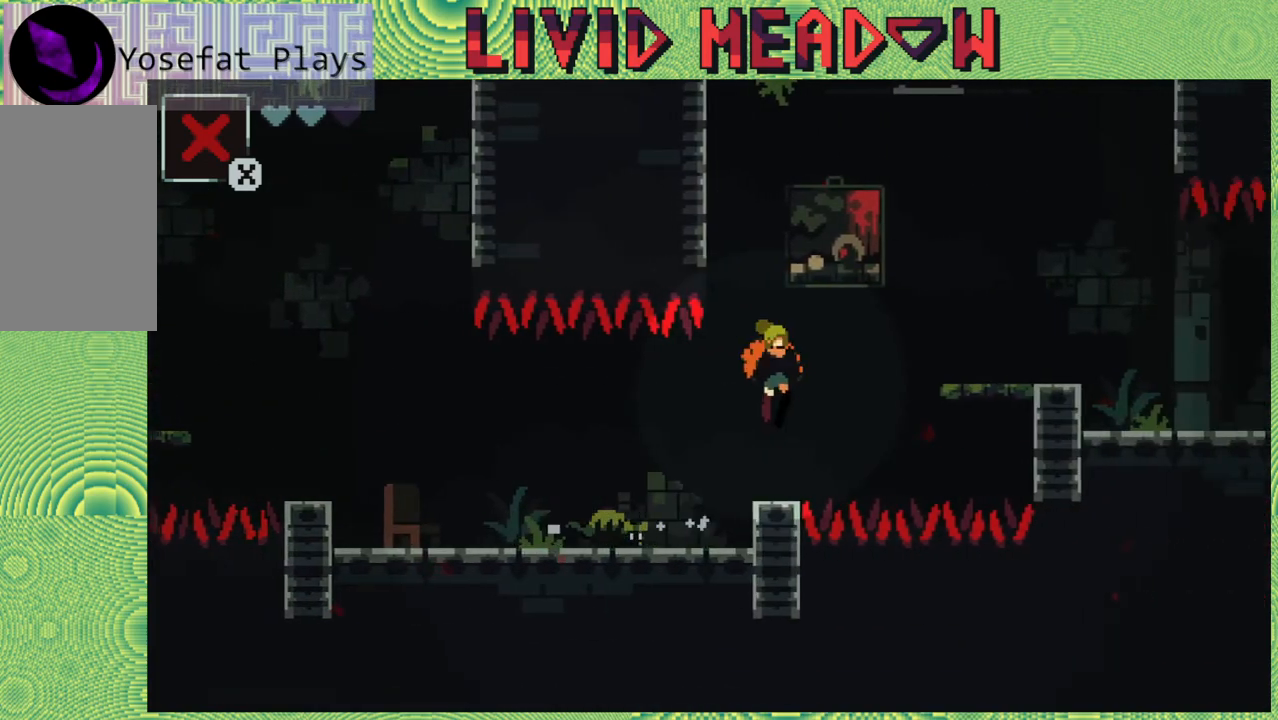
{"buttons": ["B", "DPAD_RIGHT"], "right_stick": "center", "events": [[350, "B", "down"], [350, "DPAD_RIGHT", "down"]]}
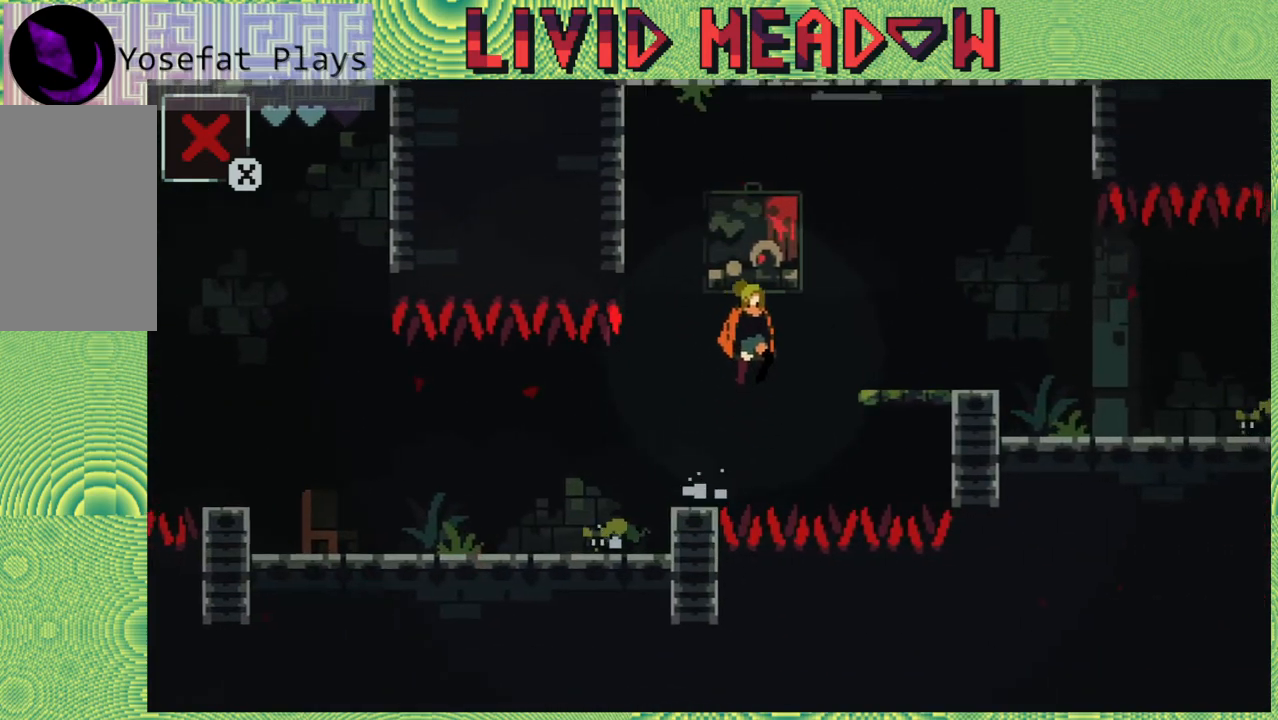
{"buttons": ["DPAD_RIGHT"], "right_stick": "center", "events": [[267, "B", "up"]]}
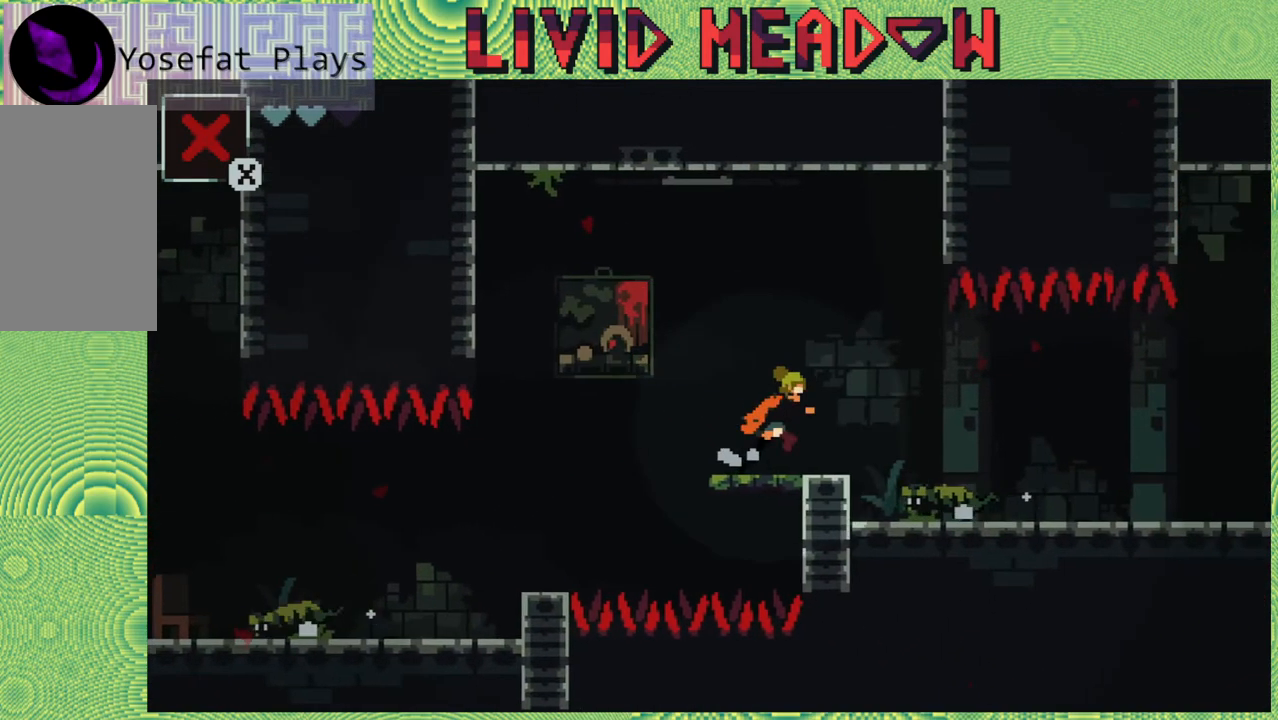
{"buttons": ["DPAD_RIGHT"], "right_stick": "center", "events": [[67, "DPAD_RIGHT", "up"], [483, "DPAD_RIGHT", "down"]]}
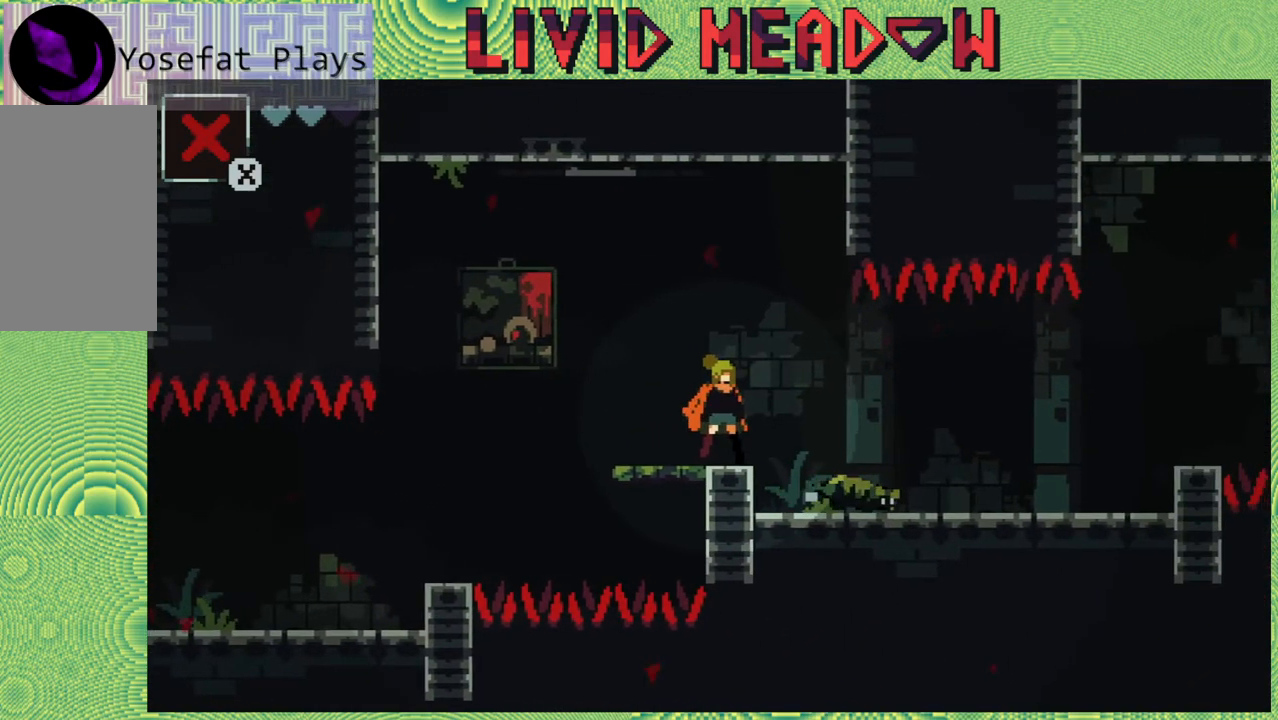
{"buttons": [], "right_stick": "center", "events": [[233, "DPAD_RIGHT", "up"]]}
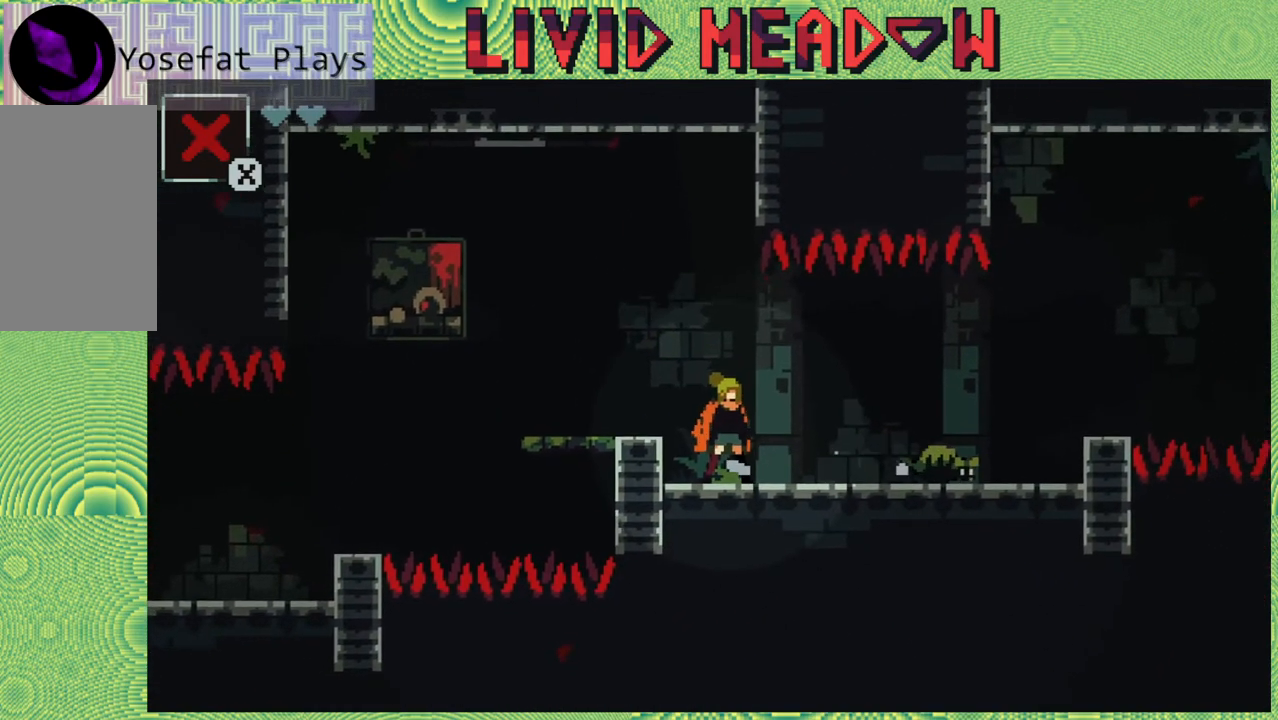
{"buttons": [], "right_stick": "center", "events": [[33, "DPAD_LEFT", "down"], [250, "DPAD_LEFT", "up"]]}